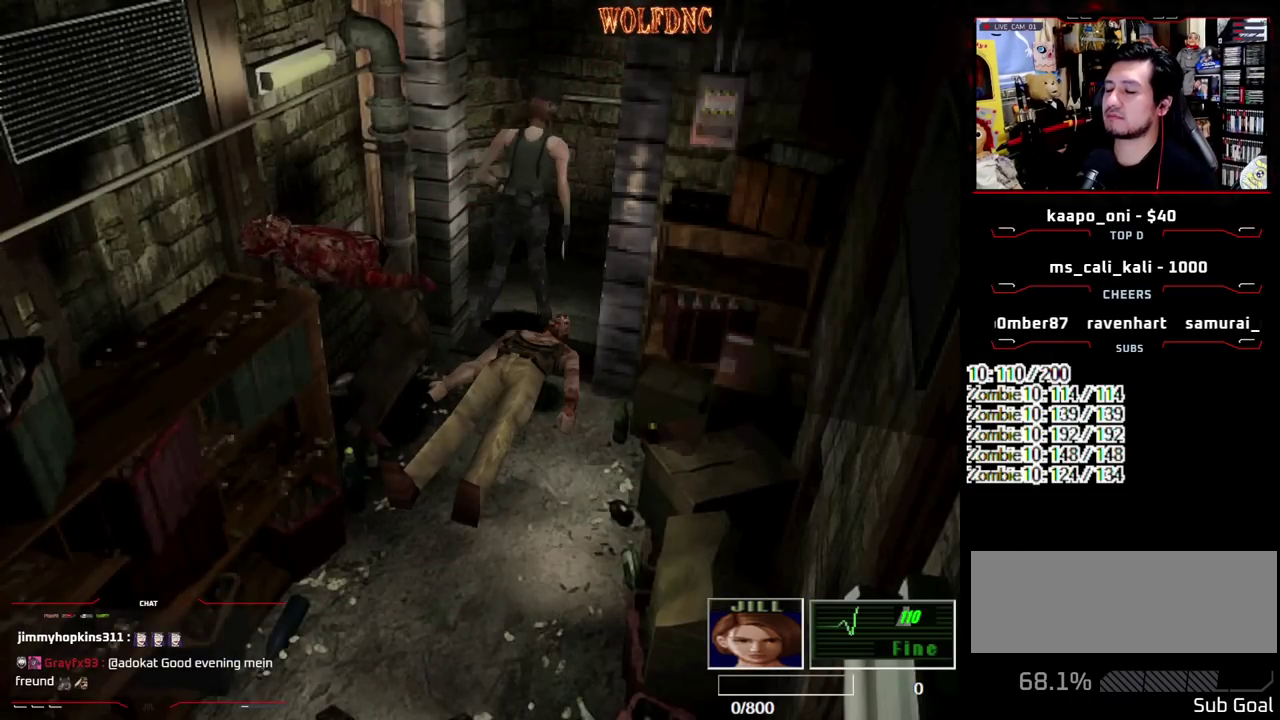
Gameplay with a controller (PlayStation layout); each line is a JSON object with the inputs held at the frame after it. "events" lists button and stick changes between this image and that frame as [ms after this image, input, new state], when the widget could be followed in between. Not read: L3 R3.
{"buttons": ["SQUARE", "DPAD_UP", "DPAD_RIGHT"], "events": [[200, "DPAD_UP", "down"], [250, "SQUARE", "down"]]}
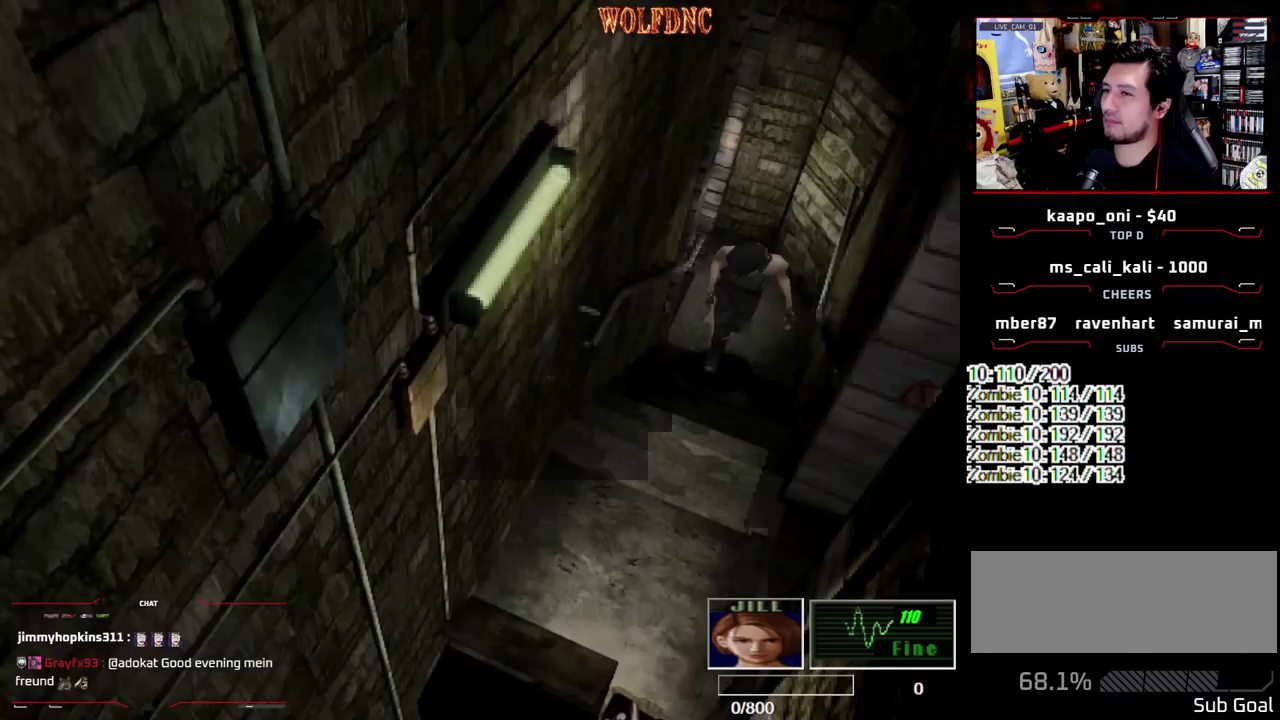
{"buttons": ["SQUARE", "DPAD_UP"], "events": [[217, "DPAD_RIGHT", "up"]]}
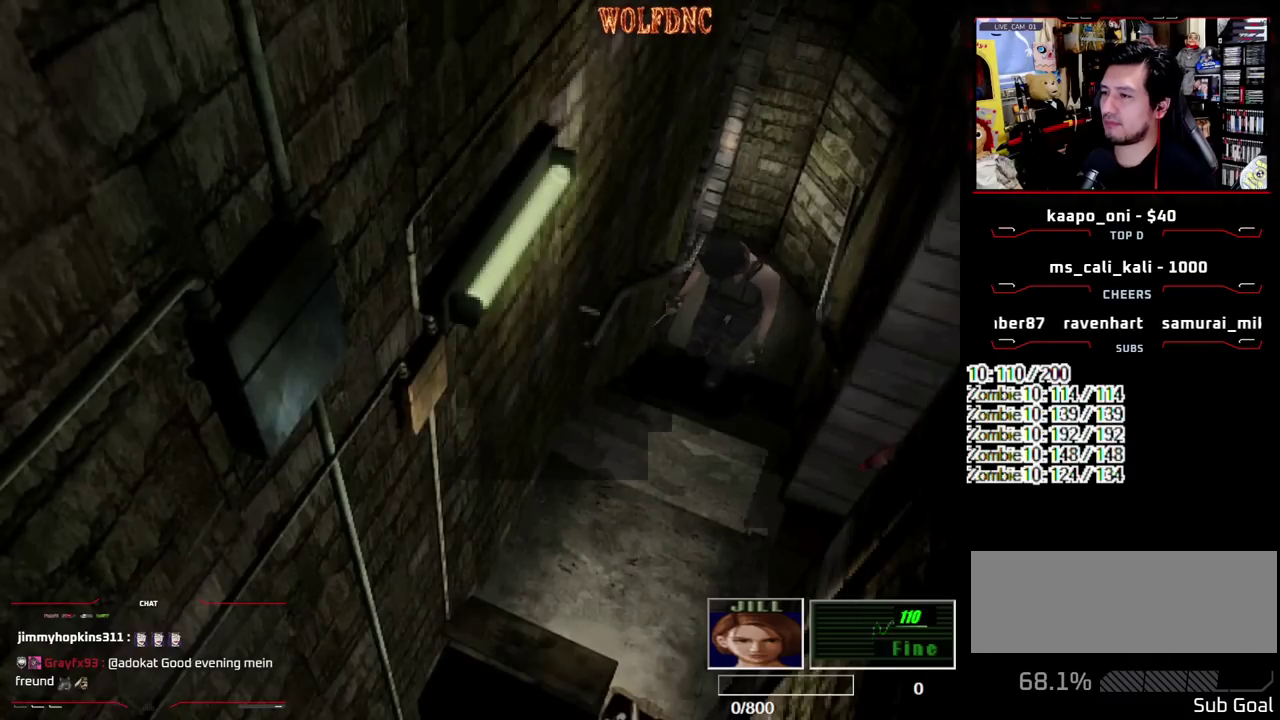
{"buttons": ["SQUARE", "DPAD_UP"], "events": [[133, "DPAD_RIGHT", "down"], [333, "DPAD_RIGHT", "up"]]}
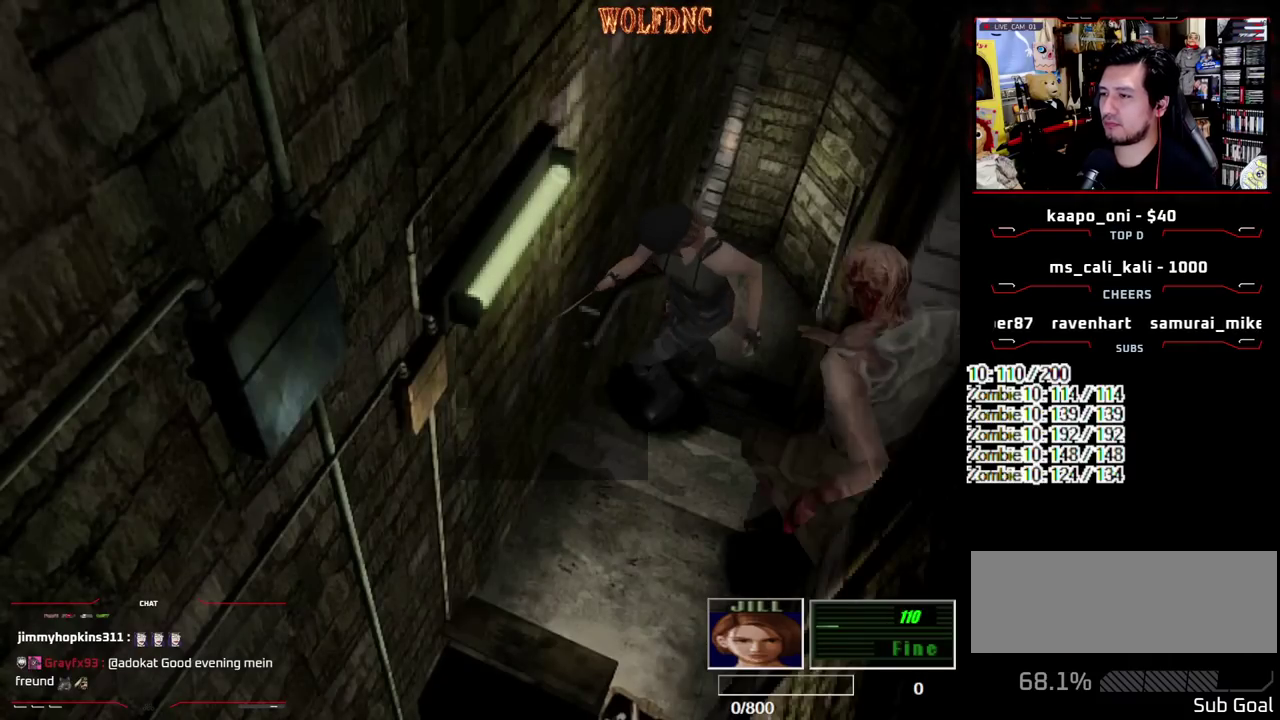
{"buttons": ["SQUARE", "DPAD_UP", "DPAD_RIGHT"], "events": [[17, "DPAD_LEFT", "down"], [433, "DPAD_LEFT", "up"], [483, "DPAD_RIGHT", "down"]]}
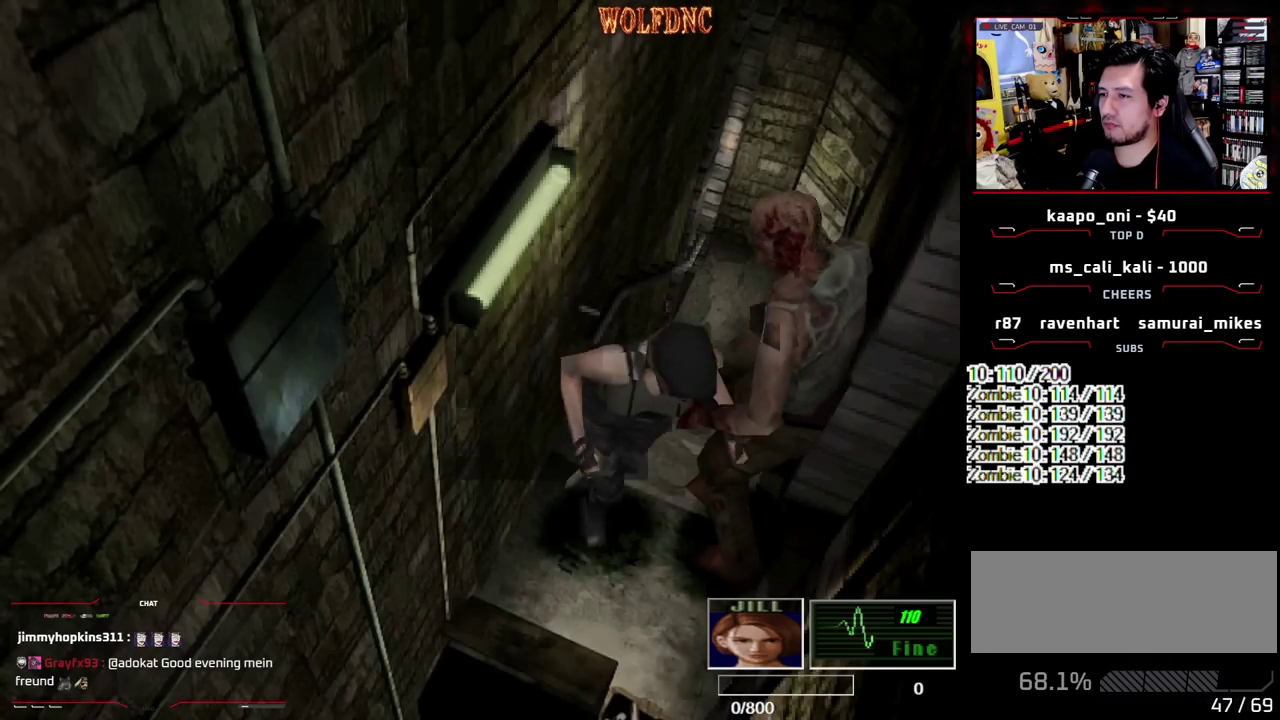
{"buttons": ["SQUARE", "DPAD_UP"], "events": [[167, "DPAD_LEFT", "down"], [217, "DPAD_RIGHT", "up"], [450, "DPAD_LEFT", "up"]]}
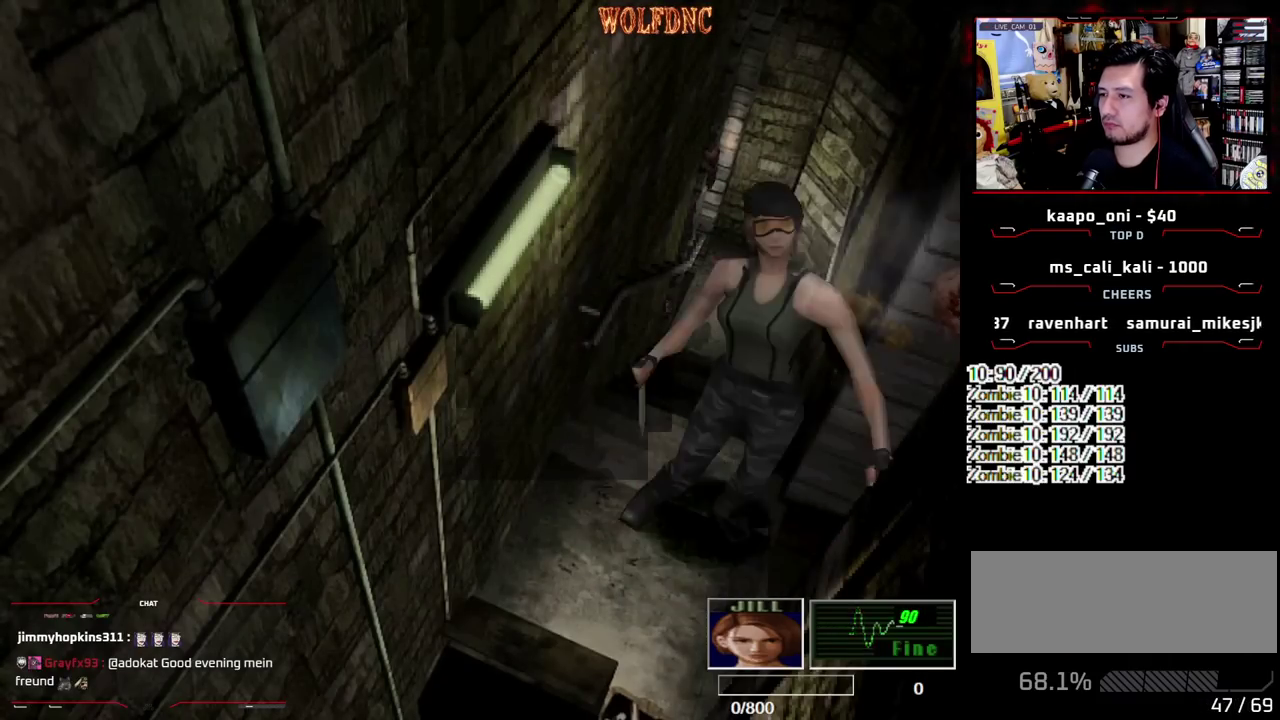
{"buttons": ["SQUARE", "DPAD_UP", "DPAD_LEFT"], "events": [[417, "DPAD_LEFT", "down"]]}
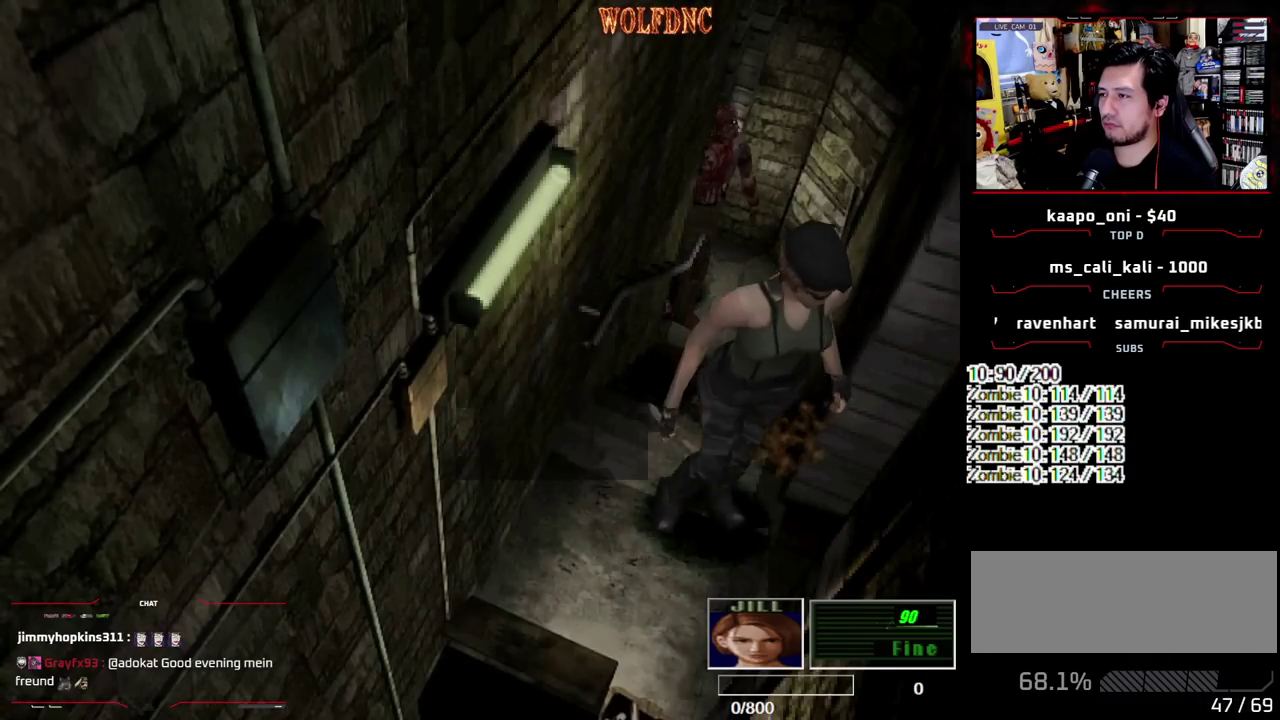
{"buttons": ["CROSS", "SQUARE", "R1", "DPAD_RIGHT"], "events": [[117, "CROSS", "down"], [200, "DPAD_RIGHT", "down"], [250, "DPAD_LEFT", "up"], [350, "CROSS", "up"], [350, "DPAD_LEFT", "down"], [350, "DPAD_RIGHT", "up"], [350, "R1", "down"], [433, "DPAD_LEFT", "up"], [433, "DPAD_RIGHT", "down"], [433, "R1", "up"], [433, "SQUARE", "up"], [483, "CROSS", "down"], [483, "DPAD_UP", "up"], [483, "R1", "down"], [483, "SQUARE", "down"]]}
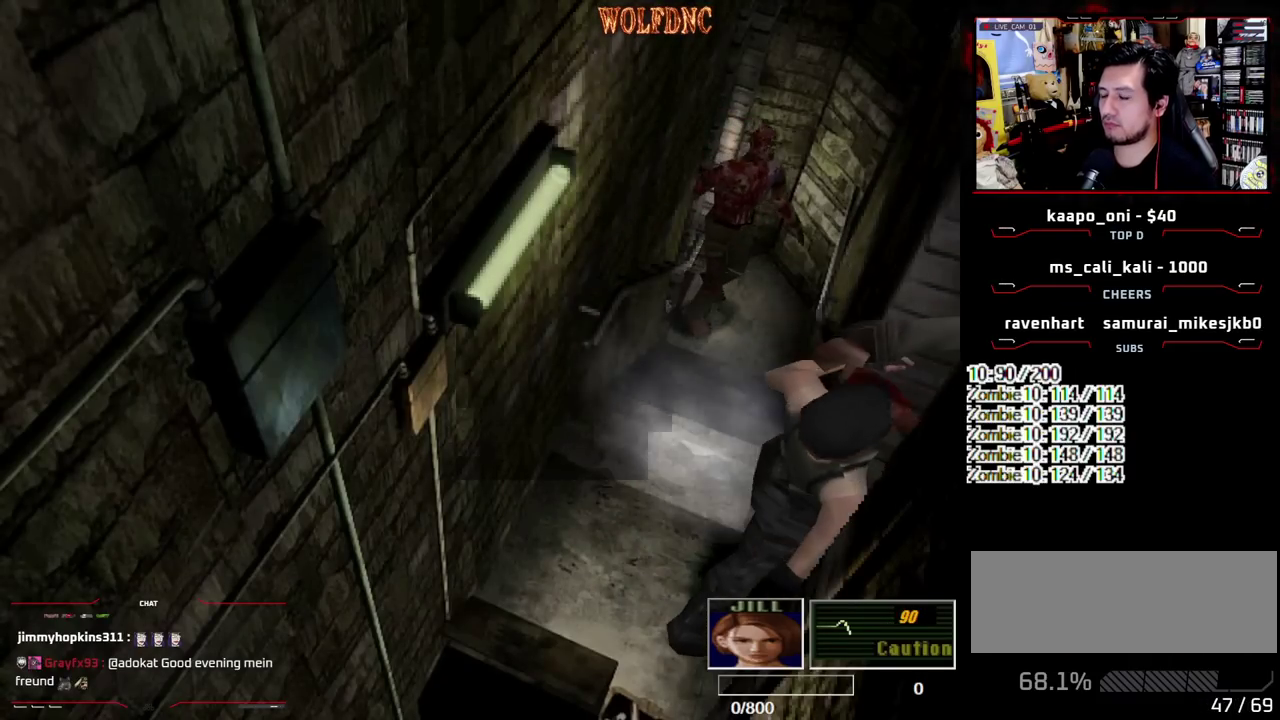
{"buttons": ["CROSS", "SQUARE", "R1", "DPAD_UP", "DPAD_LEFT"], "events": [[33, "CROSS", "up"], [33, "DPAD_LEFT", "down"], [33, "DPAD_RIGHT", "up"], [33, "DPAD_UP", "down"], [33, "R1", "up"], [33, "SQUARE", "up"], [83, "CROSS", "down"], [83, "DPAD_RIGHT", "down"], [83, "R1", "down"], [83, "SQUARE", "down"], [167, "DPAD_RIGHT", "up"], [267, "CROSS", "up"], [267, "DPAD_LEFT", "up"], [267, "DPAD_RIGHT", "down"], [267, "DPAD_UP", "up"], [267, "R1", "up"], [267, "SQUARE", "up"], [317, "CROSS", "down"], [317, "DPAD_LEFT", "down"], [317, "DPAD_RIGHT", "up"], [317, "DPAD_UP", "down"], [317, "R1", "down"], [317, "SQUARE", "down"], [367, "CROSS", "up"], [367, "R1", "up"], [367, "SQUARE", "up"], [417, "DPAD_UP", "up"], [500, "CROSS", "down"], [500, "DPAD_UP", "down"], [500, "R1", "down"], [500, "SQUARE", "down"]]}
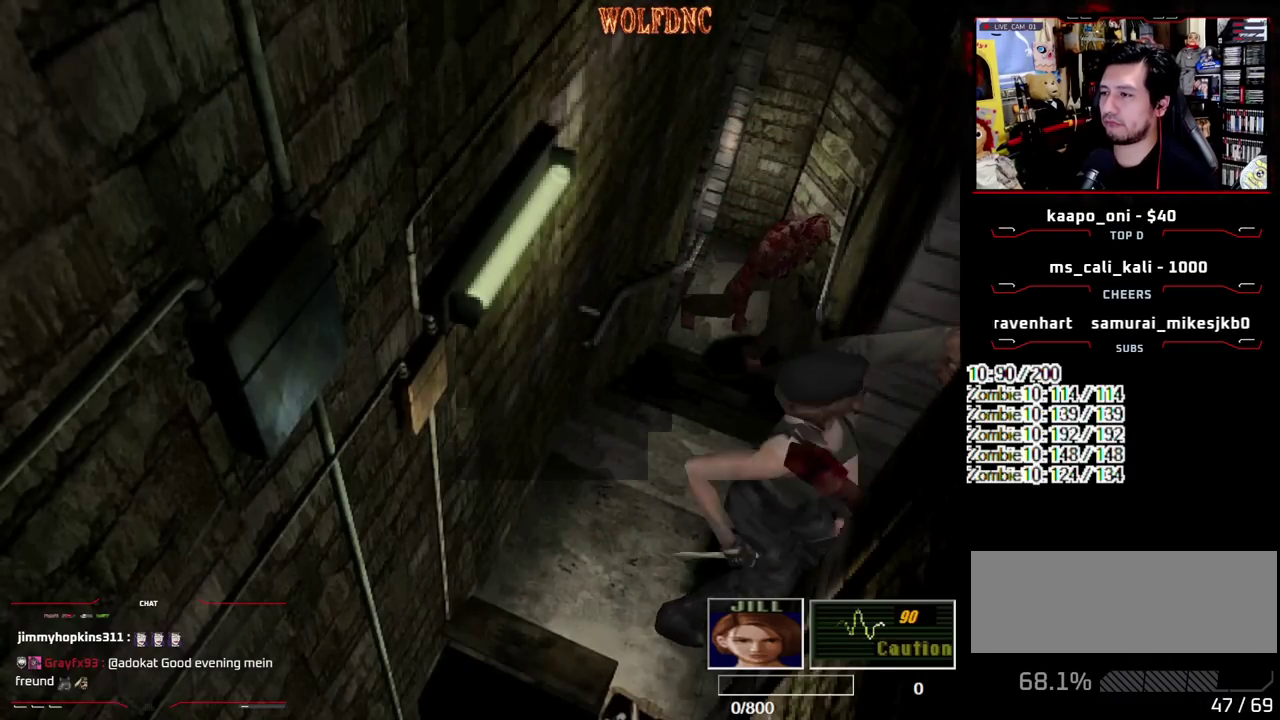
{"buttons": ["DPAD_RIGHT"], "events": [[50, "DPAD_RIGHT", "down"], [50, "DPAD_UP", "up"], [50, "R1", "up"], [50, "SQUARE", "up"], [100, "DPAD_LEFT", "up"], [100, "R1", "down"], [100, "SQUARE", "down"], [150, "DPAD_LEFT", "down"], [150, "DPAD_UP", "down"], [233, "DPAD_LEFT", "up"], [233, "R1", "up"], [233, "SQUARE", "up"], [283, "CROSS", "up"], [283, "DPAD_UP", "up"]]}
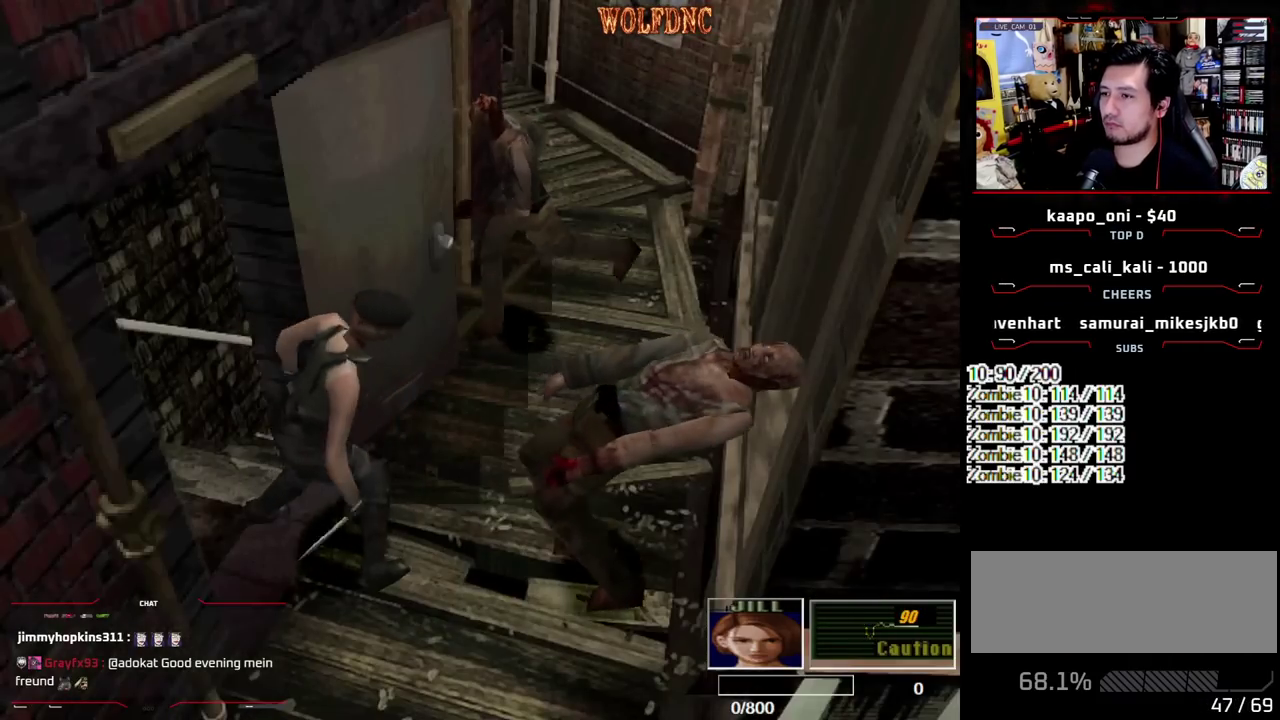
{"buttons": ["SQUARE", "DPAD_UP", "DPAD_RIGHT"], "events": [[350, "DPAD_UP", "down"], [350, "SQUARE", "down"]]}
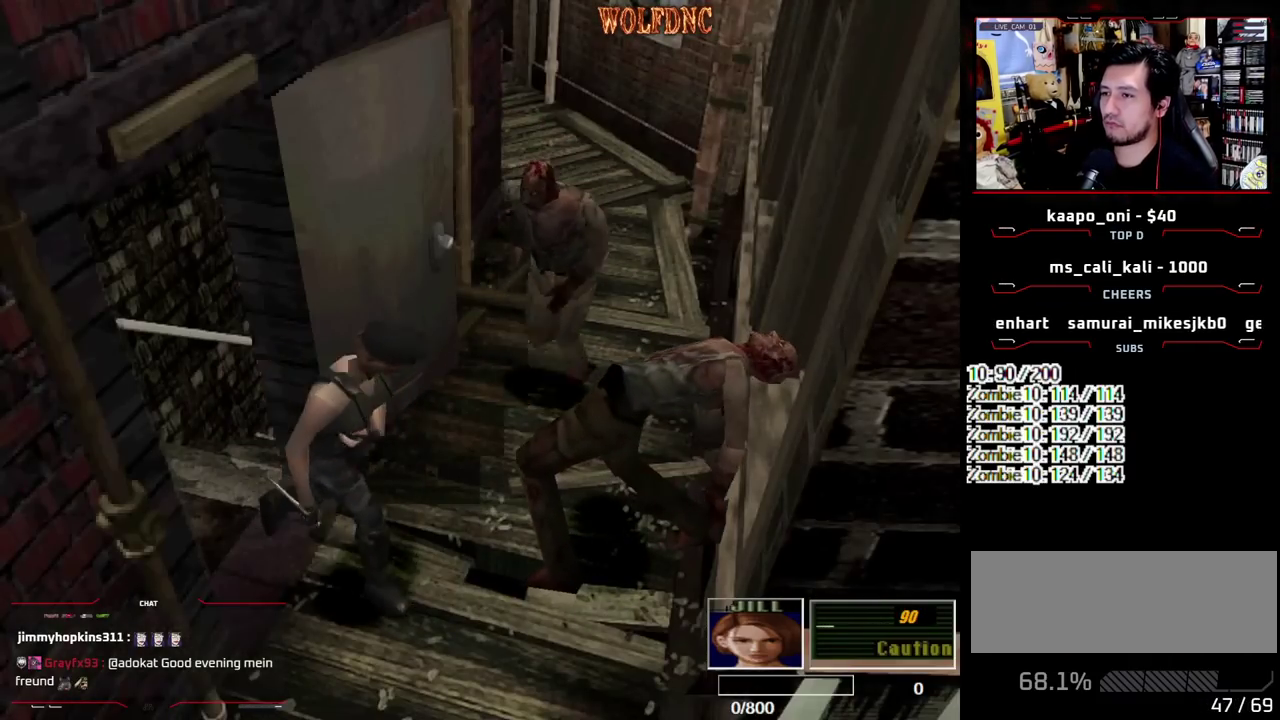
{"buttons": ["SQUARE", "DPAD_UP", "DPAD_LEFT"], "events": [[317, "DPAD_LEFT", "down"], [317, "DPAD_RIGHT", "up"]]}
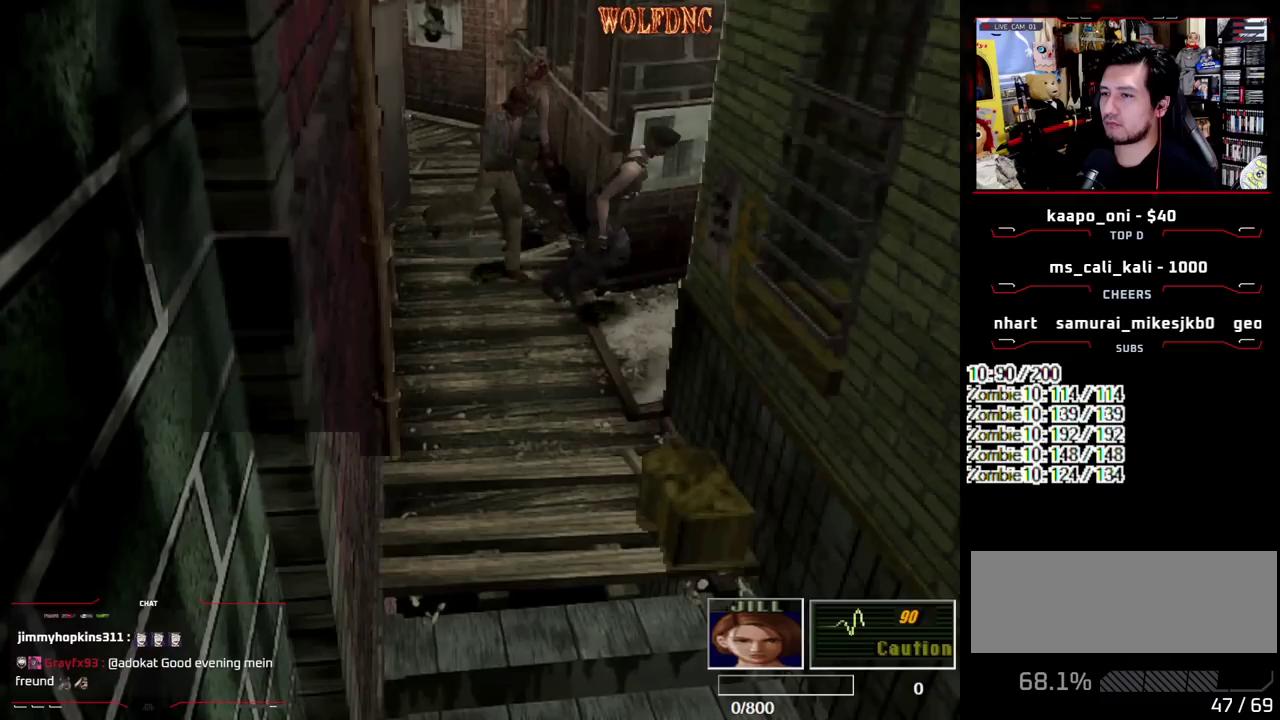
{"buttons": ["SQUARE", "DPAD_UP"], "events": [[383, "DPAD_LEFT", "up"]]}
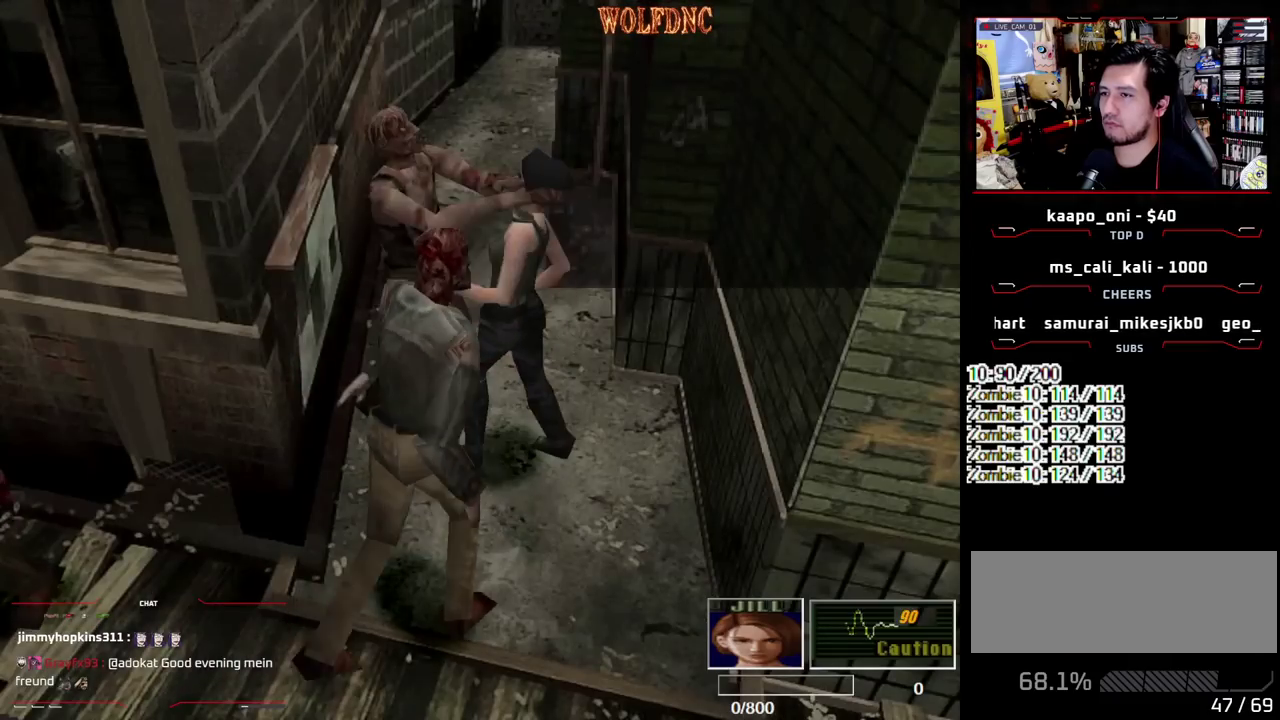
{"buttons": ["CROSS", "DPAD_RIGHT"], "events": [[150, "CROSS", "down"], [150, "R1", "down"], [200, "DPAD_LEFT", "down"], [200, "DPAD_RIGHT", "down"], [250, "DPAD_LEFT", "up"], [300, "R1", "up"], [300, "SQUARE", "up"], [350, "DPAD_RIGHT", "up"], [350, "DPAD_UP", "up"], [350, "R1", "down"], [400, "DPAD_LEFT", "down"], [433, "DPAD_RIGHT", "down"], [433, "DPAD_UP", "down"], [483, "DPAD_LEFT", "up"], [483, "DPAD_UP", "up"], [483, "R1", "up"]]}
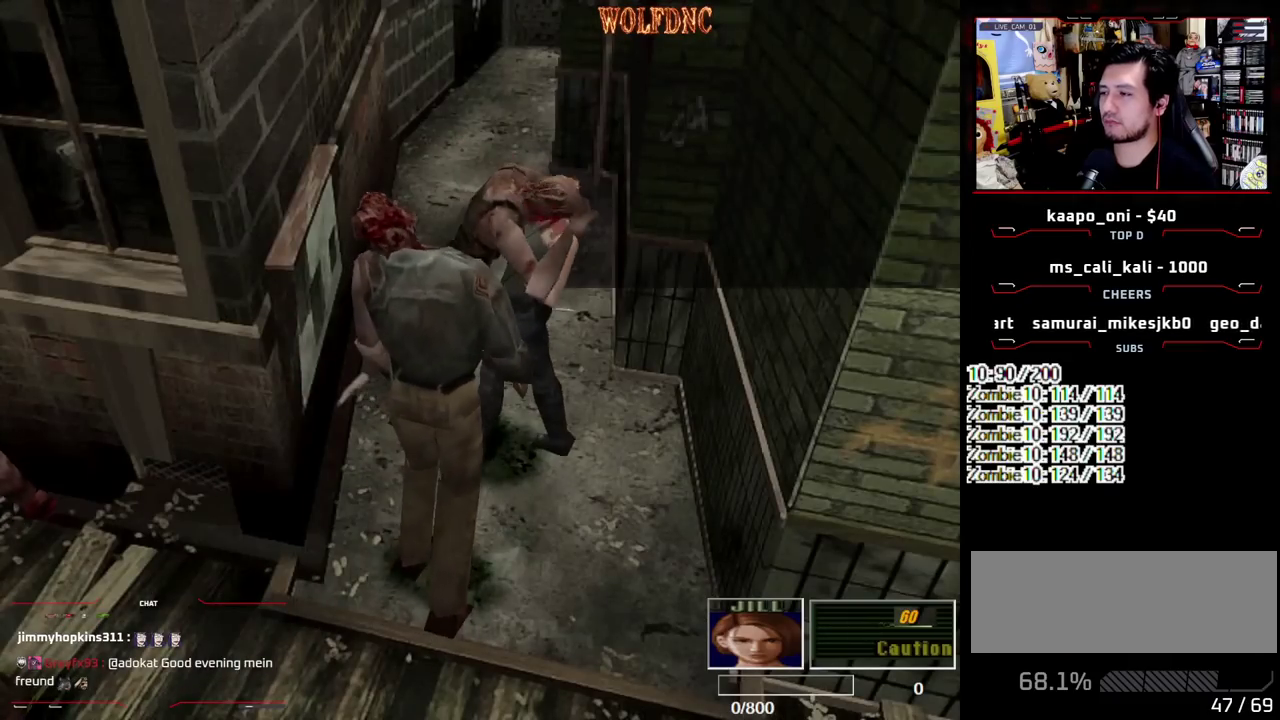
{"buttons": ["CROSS", "R1"], "events": [[83, "CROSS", "up"], [83, "DPAD_LEFT", "down"], [83, "DPAD_RIGHT", "up"], [83, "R1", "down"], [133, "CROSS", "down"], [133, "DPAD_UP", "down"], [167, "DPAD_RIGHT", "down"], [167, "R1", "up"], [217, "DPAD_LEFT", "up"], [217, "DPAD_UP", "up"], [267, "DPAD_RIGHT", "up"], [267, "R1", "down"], [367, "DPAD_LEFT", "down"], [367, "DPAD_RIGHT", "down"], [367, "DPAD_UP", "down"], [367, "R1", "up"], [417, "DPAD_LEFT", "up"], [450, "DPAD_UP", "up"], [450, "R1", "down"], [500, "DPAD_RIGHT", "up"]]}
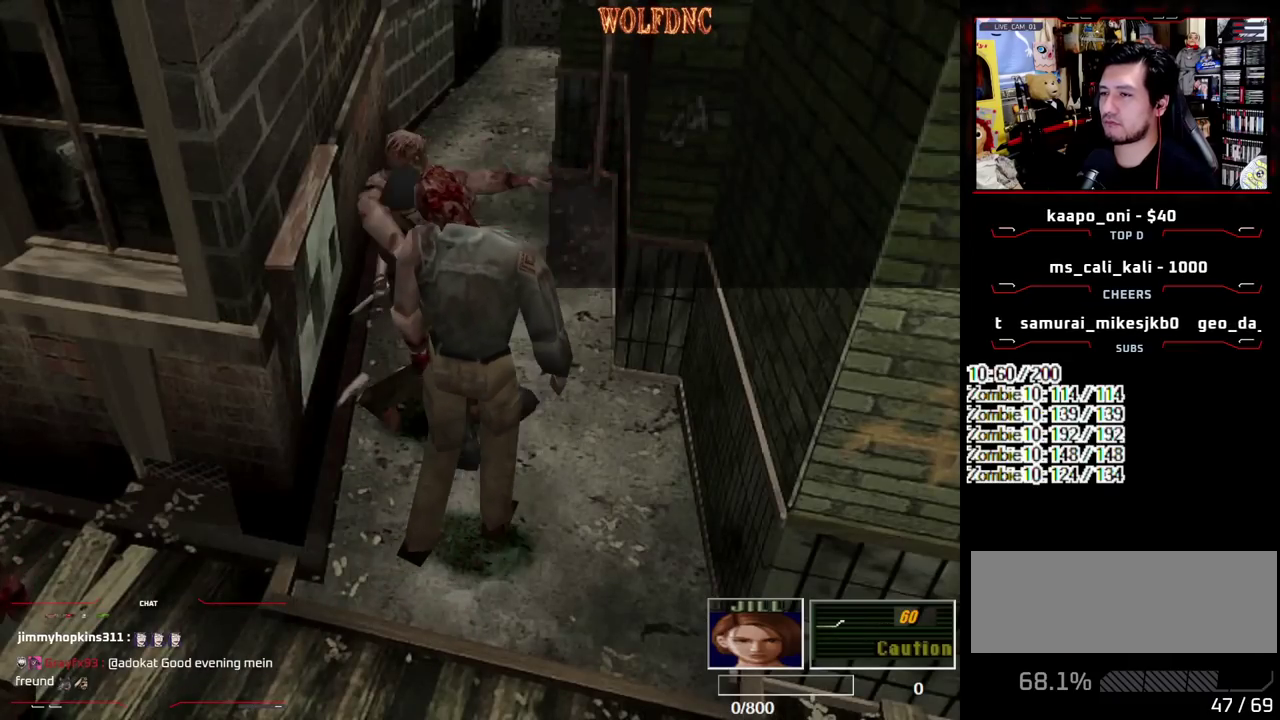
{"buttons": ["SQUARE", "DPAD_RIGHT"], "events": [[50, "CROSS", "up"], [100, "CROSS", "down"], [100, "DPAD_RIGHT", "down"], [100, "DPAD_UP", "down"], [100, "R1", "up"], [150, "DPAD_UP", "up"], [233, "CROSS", "up"], [467, "SQUARE", "down"]]}
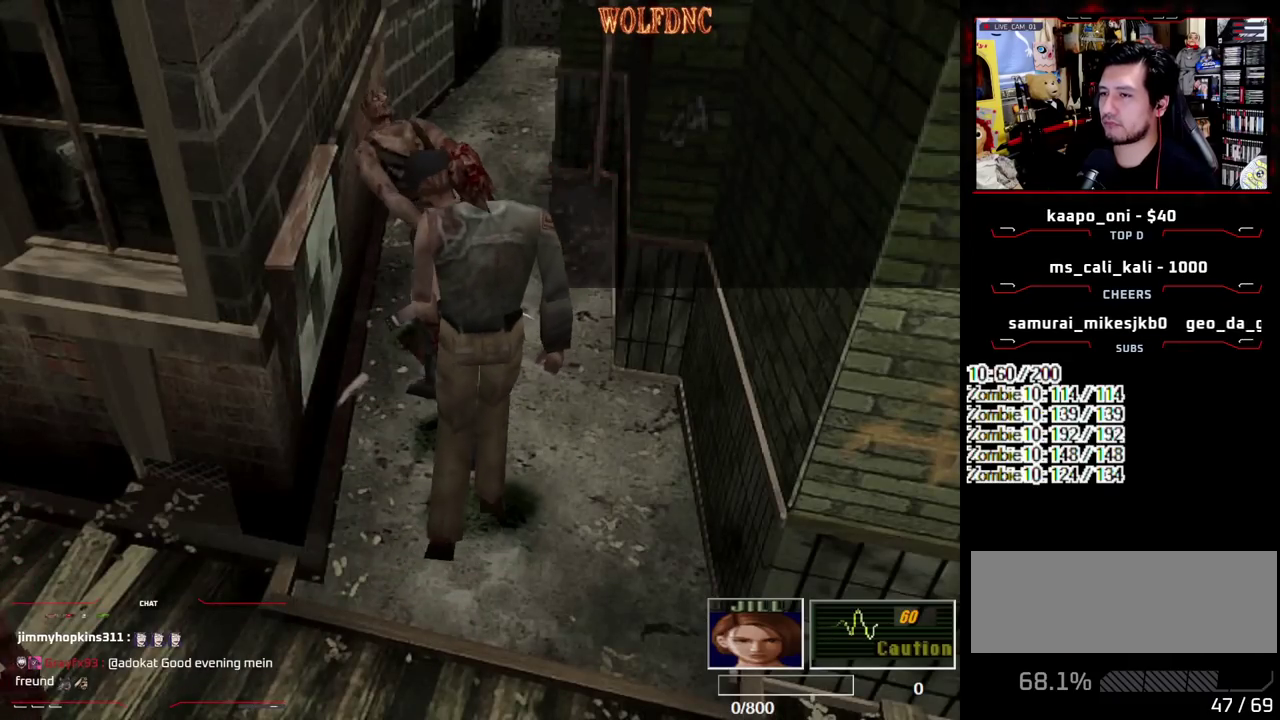
{"buttons": ["CROSS", "SQUARE", "DPAD_UP", "DPAD_RIGHT"], "events": [[67, "DPAD_UP", "down"], [250, "CROSS", "down"]]}